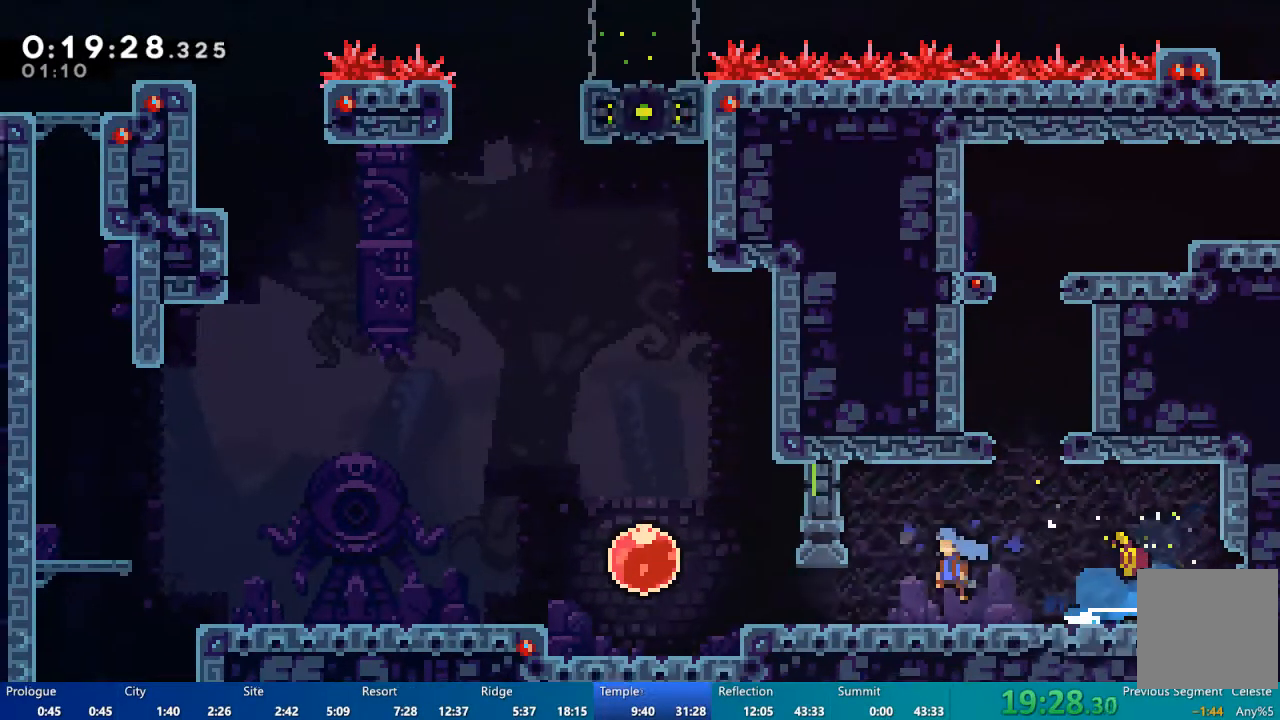
Gameplay with a controller (Xbox layout); each line is a JSON object with the inputs held at the frame after it (dt_ms = milliseconds from this image to that frame). "events" lists button and stick changes between this image and that frame as [ms after this image, input, new state], when the widget could be followed in between.
{"dt_ms": 500, "buttons": [], "left_stick": "center", "right_stick": "center", "events": [[233, "DPAD_DOWN", "up"], [367, "A", "down"], [433, "A", "up"], [500, "DPAD_LEFT", "up"]]}
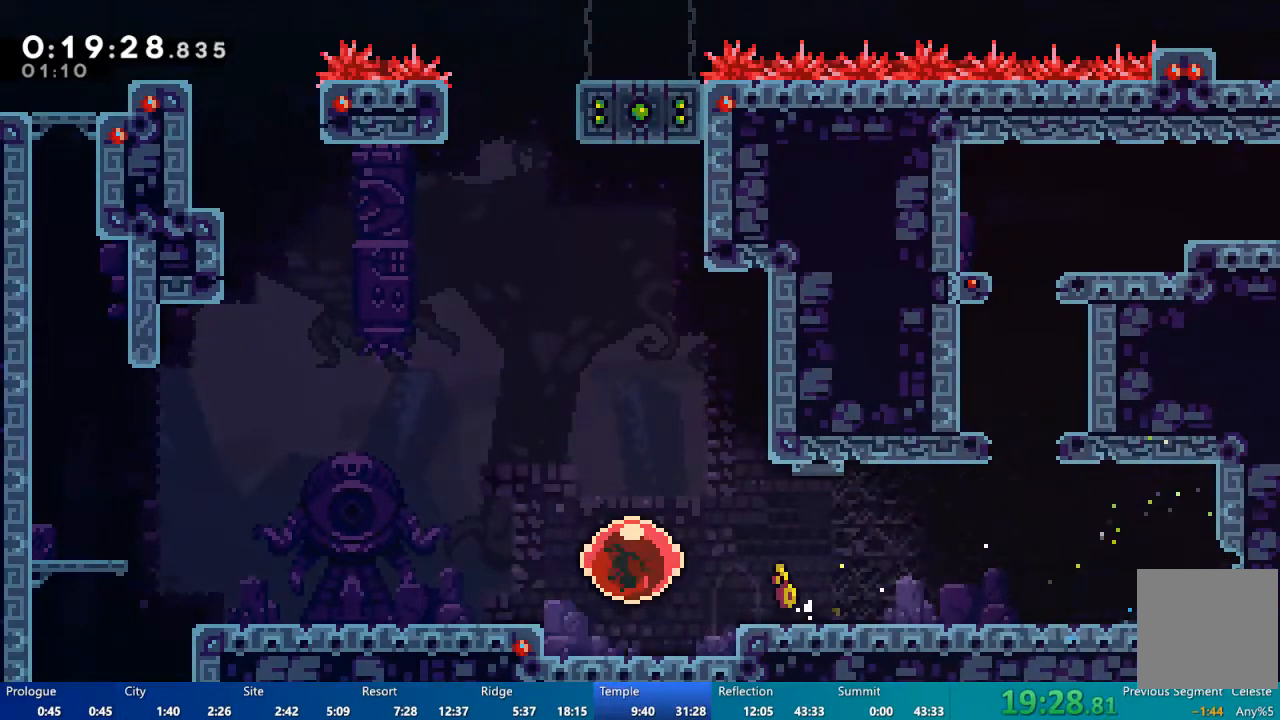
{"dt_ms": 500, "buttons": ["DPAD_LEFT"], "left_stick": "center", "right_stick": "center", "events": [[167, "DPAD_LEFT", "down"], [233, "X", "down"], [300, "X", "up"]]}
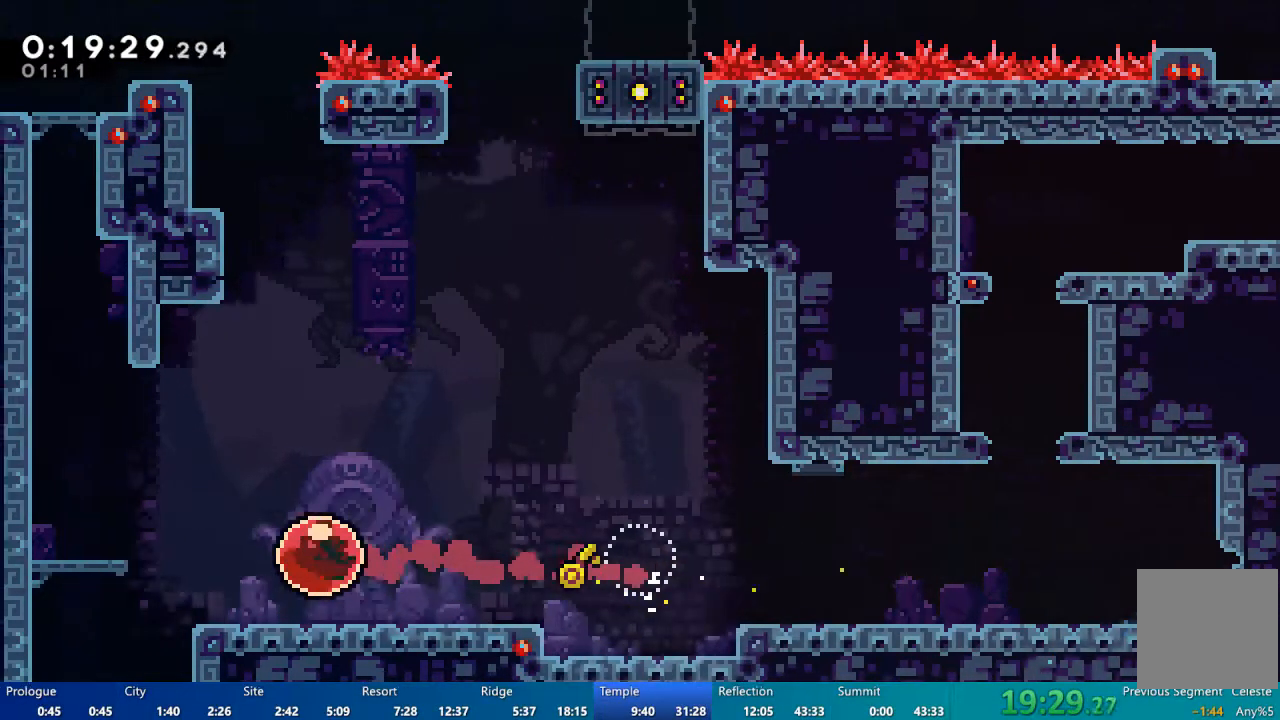
{"dt_ms": 500, "buttons": ["DPAD_DOWN"], "left_stick": "center", "right_stick": "center", "events": [[167, "DPAD_DOWN", "down"], [167, "DPAD_LEFT", "up"], [233, "X", "down"], [333, "X", "up"]]}
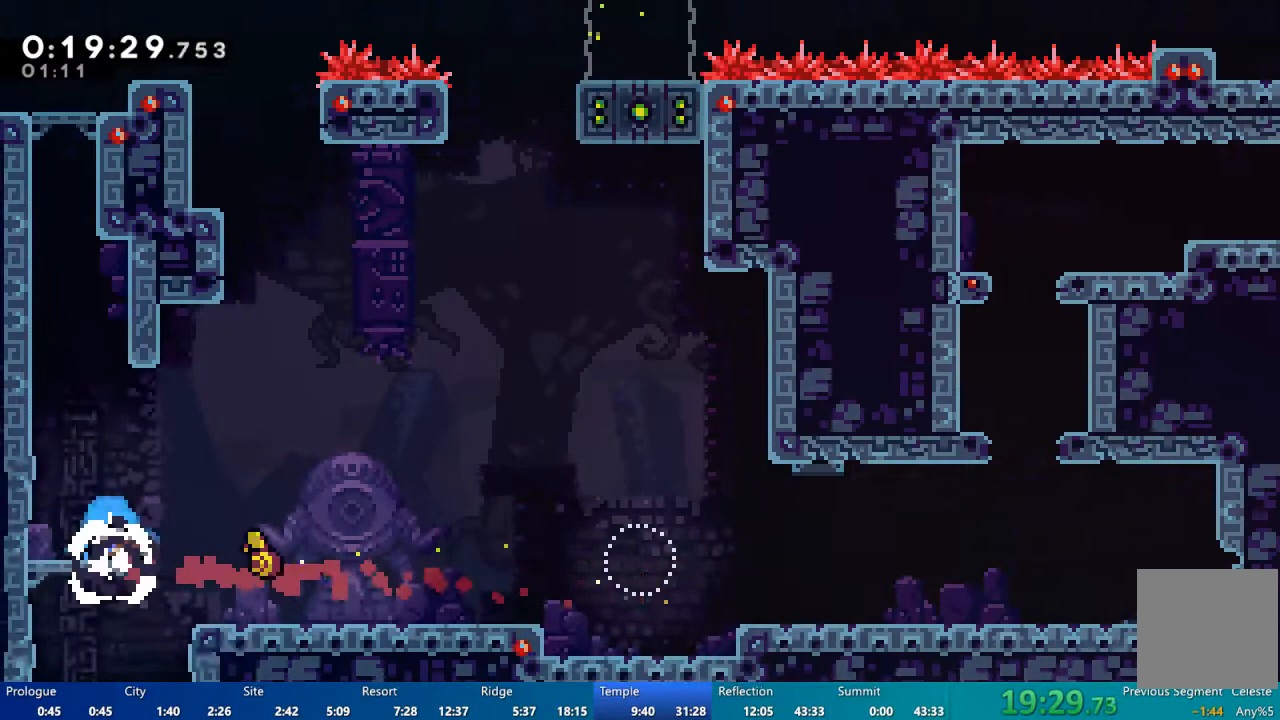
{"dt_ms": 500, "buttons": ["DPAD_LEFT"], "left_stick": "center", "right_stick": "center", "events": [[233, "DPAD_DOWN", "up"], [233, "DPAD_RIGHT", "down"], [433, "DPAD_RIGHT", "up"], [467, "DPAD_LEFT", "down"]]}
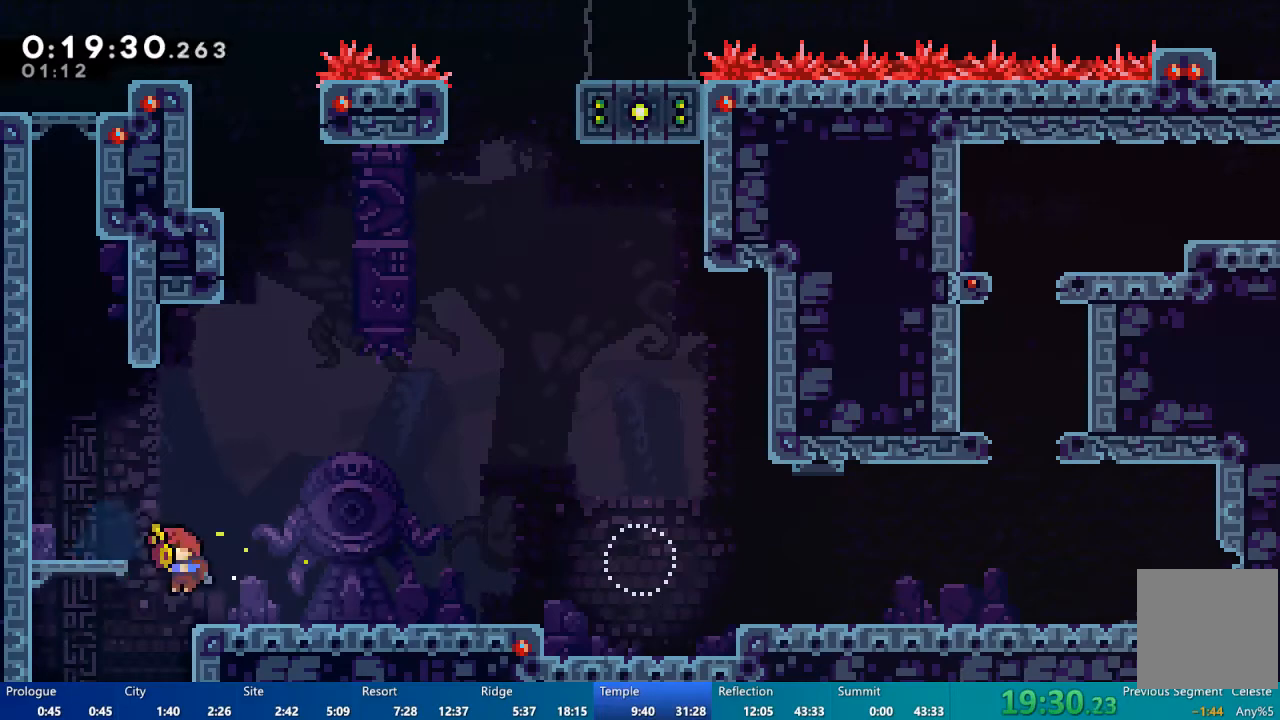
{"dt_ms": 500, "buttons": ["DPAD_DOWN"], "left_stick": "center", "right_stick": "center", "events": [[233, "DPAD_LEFT", "up"], [267, "DPAD_DOWN", "down"], [333, "X", "down"], [433, "X", "up"]]}
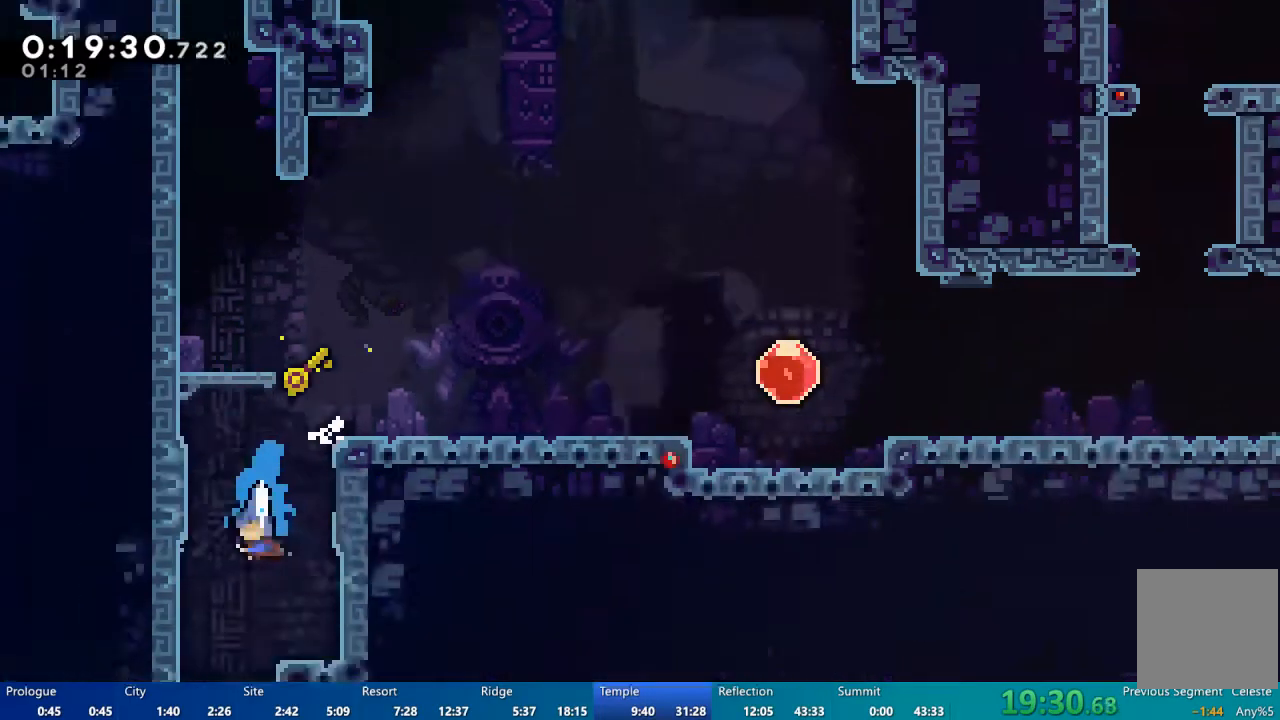
{"dt_ms": 500, "buttons": ["DPAD_DOWN"], "left_stick": "center", "right_stick": "center", "events": []}
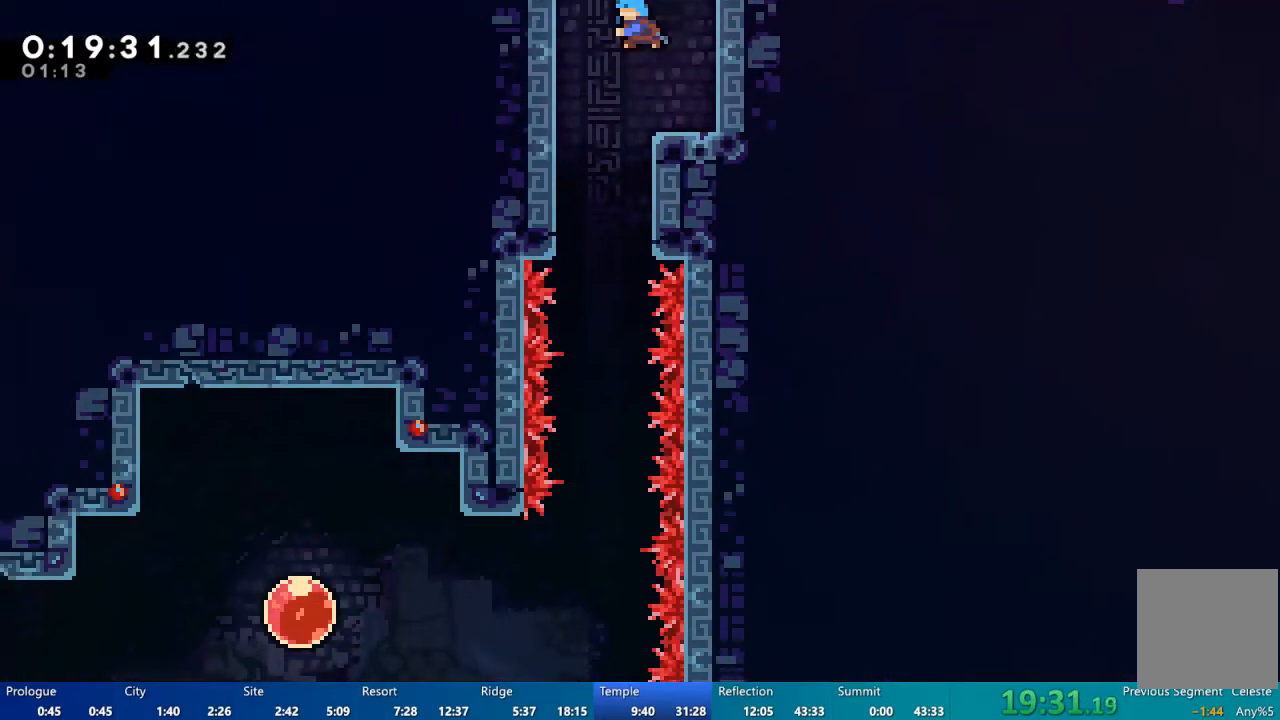
{"dt_ms": 500, "buttons": ["DPAD_DOWN"], "left_stick": "center", "right_stick": "center", "events": [[67, "DPAD_DOWN", "up"], [67, "DPAD_LEFT", "down"], [167, "DPAD_DOWN", "down"], [167, "DPAD_LEFT", "up"]]}
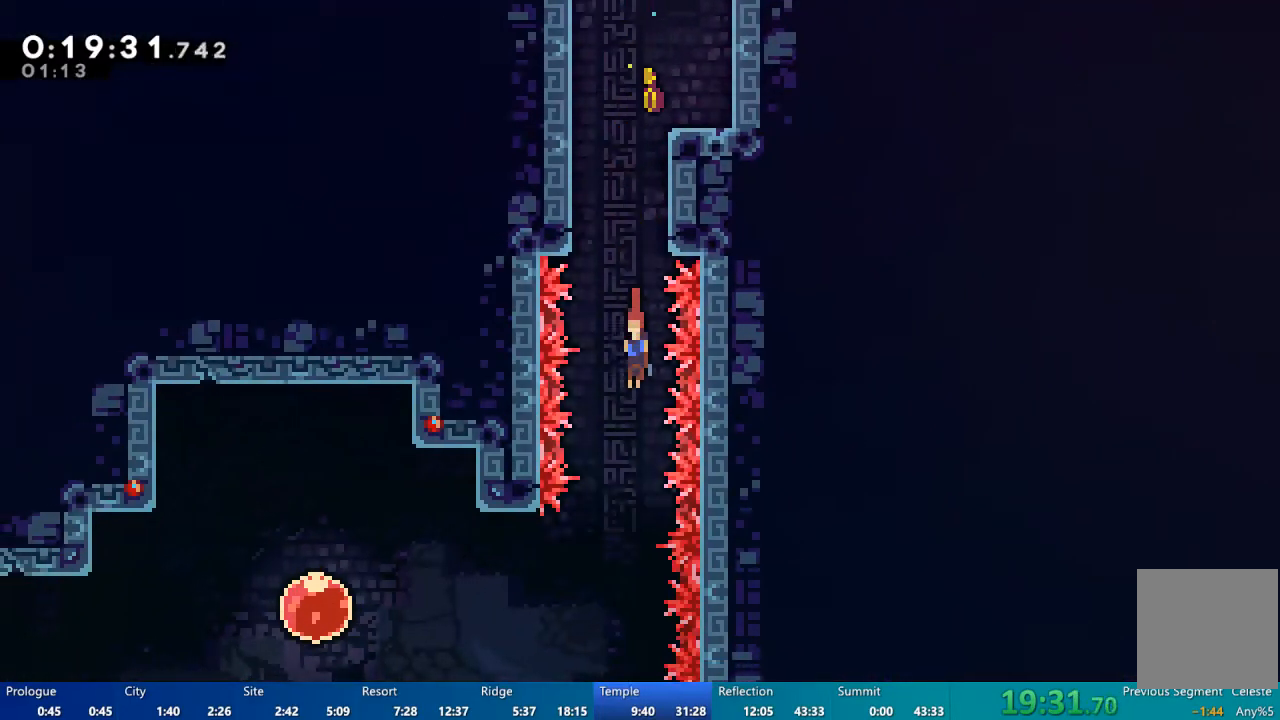
{"dt_ms": 500, "buttons": ["DPAD_DOWN"], "left_stick": "center", "right_stick": "center", "events": [[300, "DPAD_DOWN", "up"], [300, "DPAD_LEFT", "down"], [400, "DPAD_DOWN", "down"], [400, "DPAD_LEFT", "up"]]}
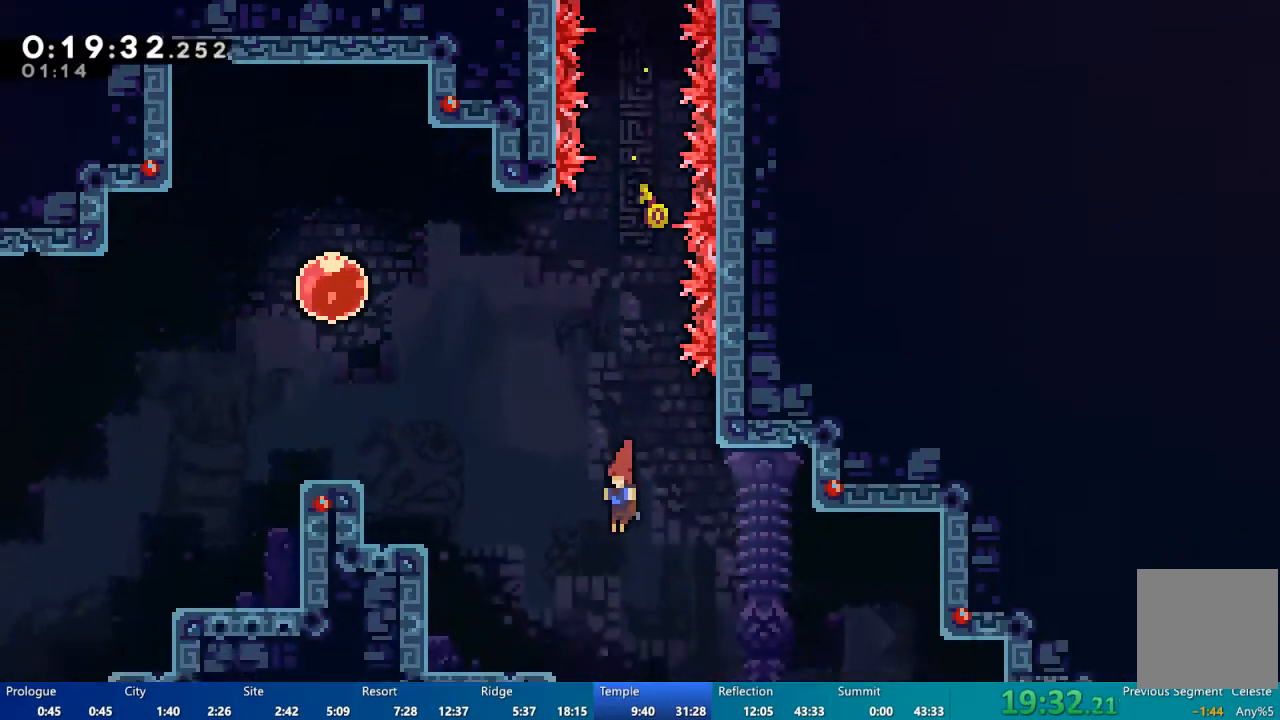
{"dt_ms": 500, "buttons": ["X", "DPAD_DOWN", "DPAD_RIGHT"], "left_stick": "center", "right_stick": "center", "events": [[67, "DPAD_RIGHT", "down"], [267, "X", "down"]]}
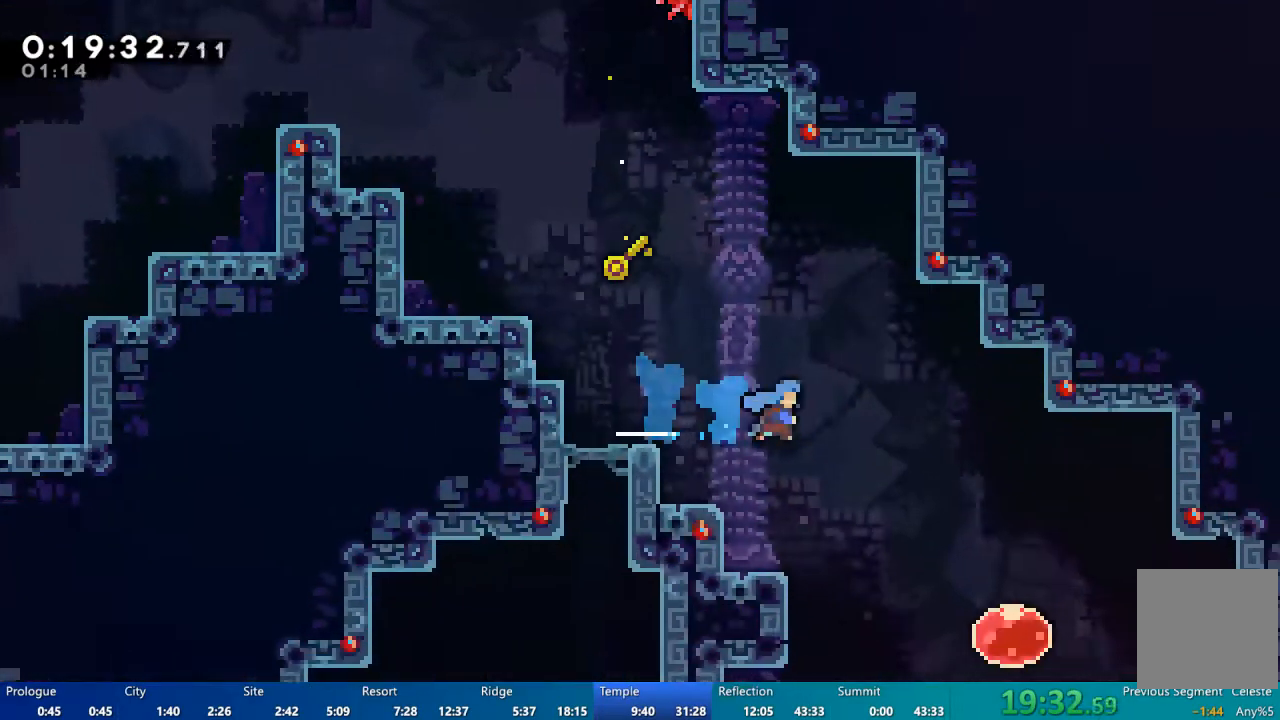
{"dt_ms": 500, "buttons": ["X", "DPAD_DOWN", "DPAD_RIGHT"], "left_stick": "center", "right_stick": "center", "events": [[167, "DPAD_DOWN", "up"], [367, "DPAD_DOWN", "down"], [367, "X", "up"], [500, "X", "down"]]}
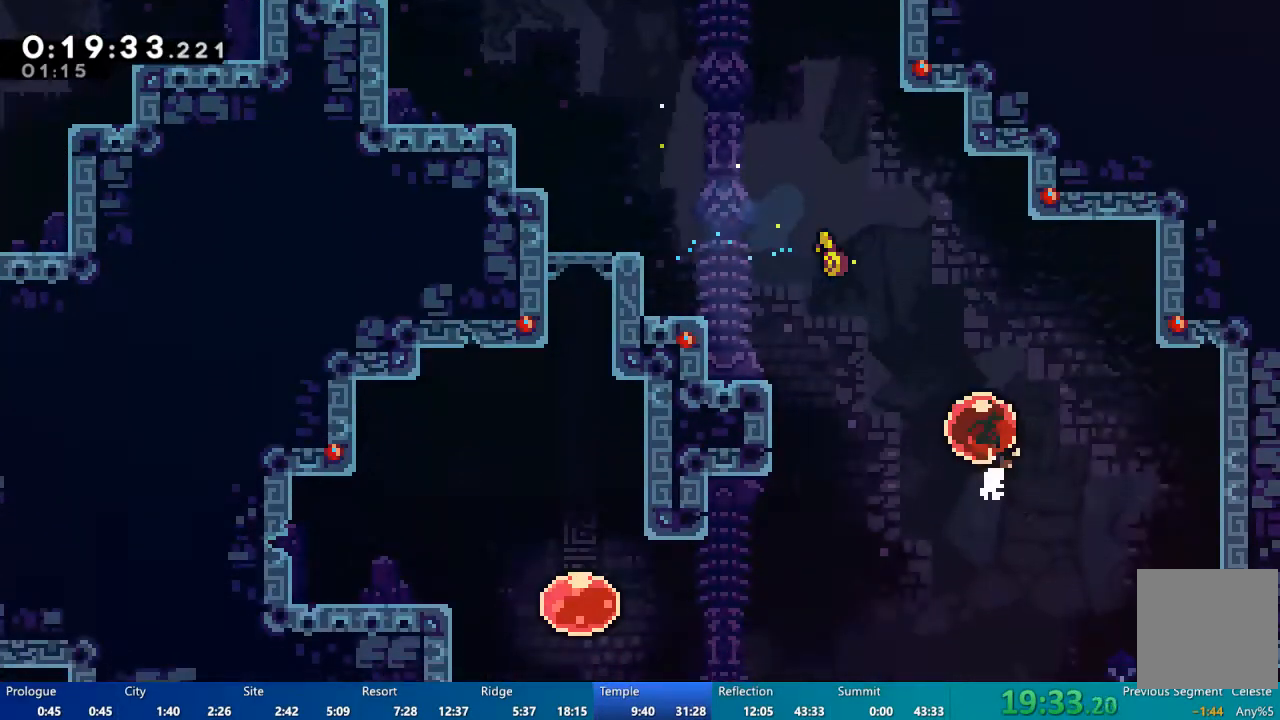
{"dt_ms": 500, "buttons": ["DPAD_DOWN", "DPAD_RIGHT"], "left_stick": "center", "right_stick": "center", "events": [[100, "X", "up"]]}
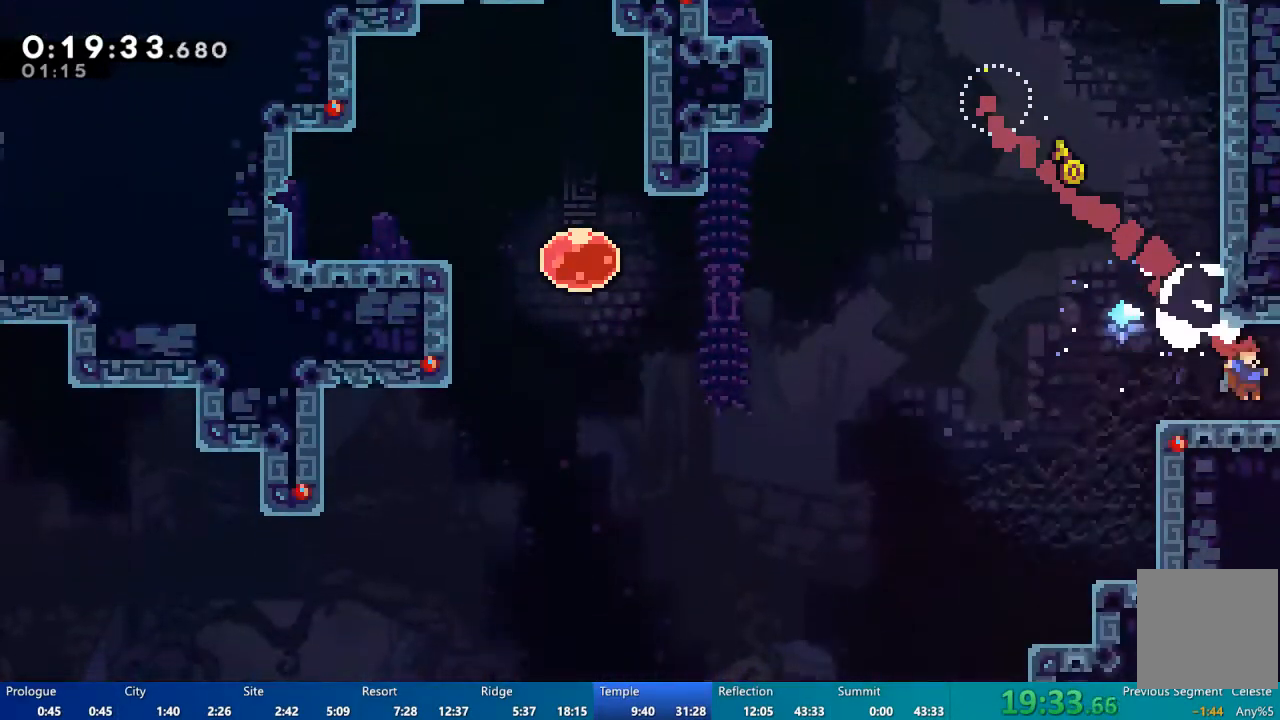
{"dt_ms": 500, "buttons": [], "left_stick": "center", "right_stick": "center", "events": [[67, "X", "down"], [133, "X", "up"], [367, "DPAD_DOWN", "up"], [367, "DPAD_RIGHT", "up"]]}
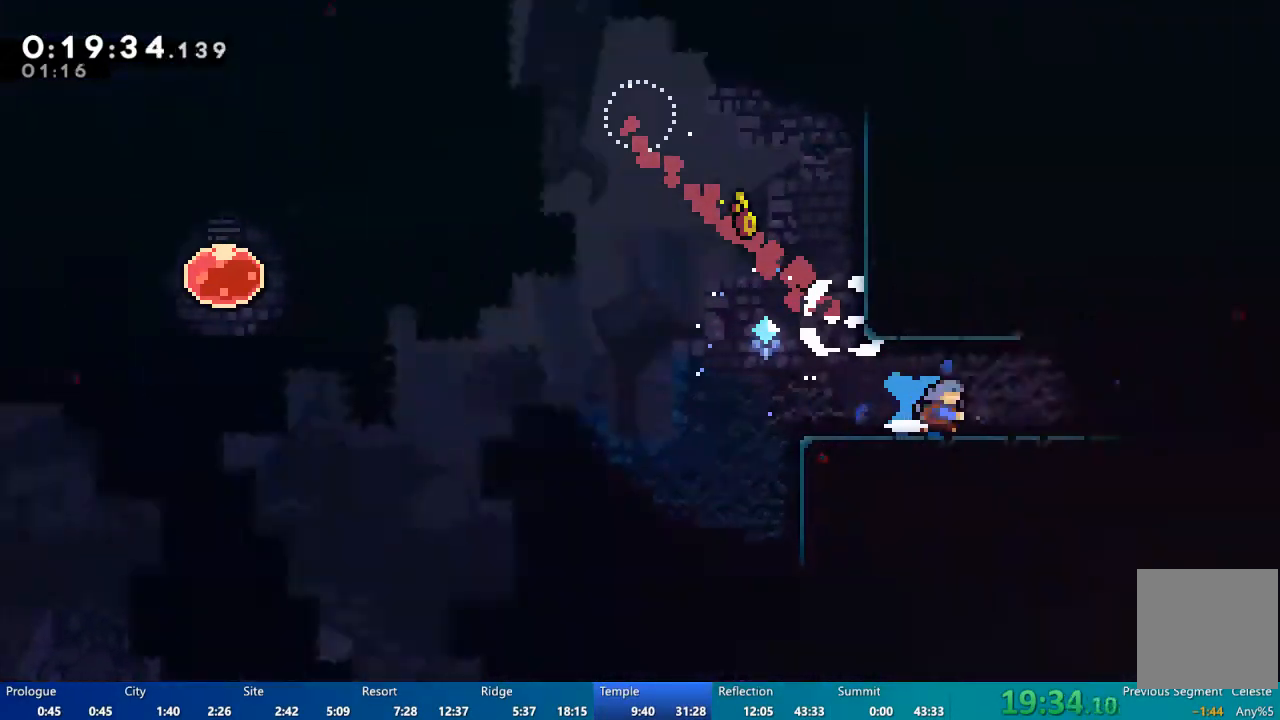
{"dt_ms": 500, "buttons": ["DPAD_RIGHT"], "left_stick": "center", "right_stick": "center", "events": [[100, "DPAD_RIGHT", "down"]]}
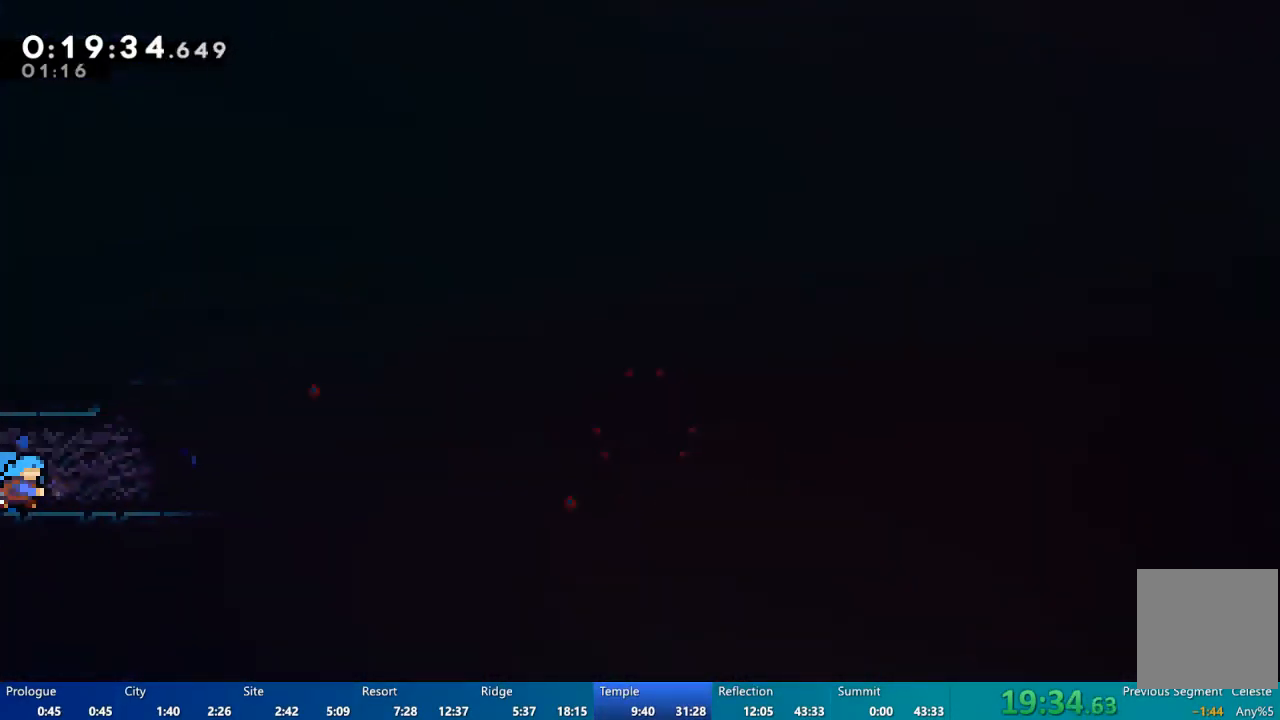
{"dt_ms": 500, "buttons": ["DPAD_RIGHT"], "left_stick": "center", "right_stick": "center", "events": [[167, "A", "down"], [233, "A", "up"], [333, "X", "down"], [367, "X", "up"], [433, "A", "down"], [500, "A", "up"]]}
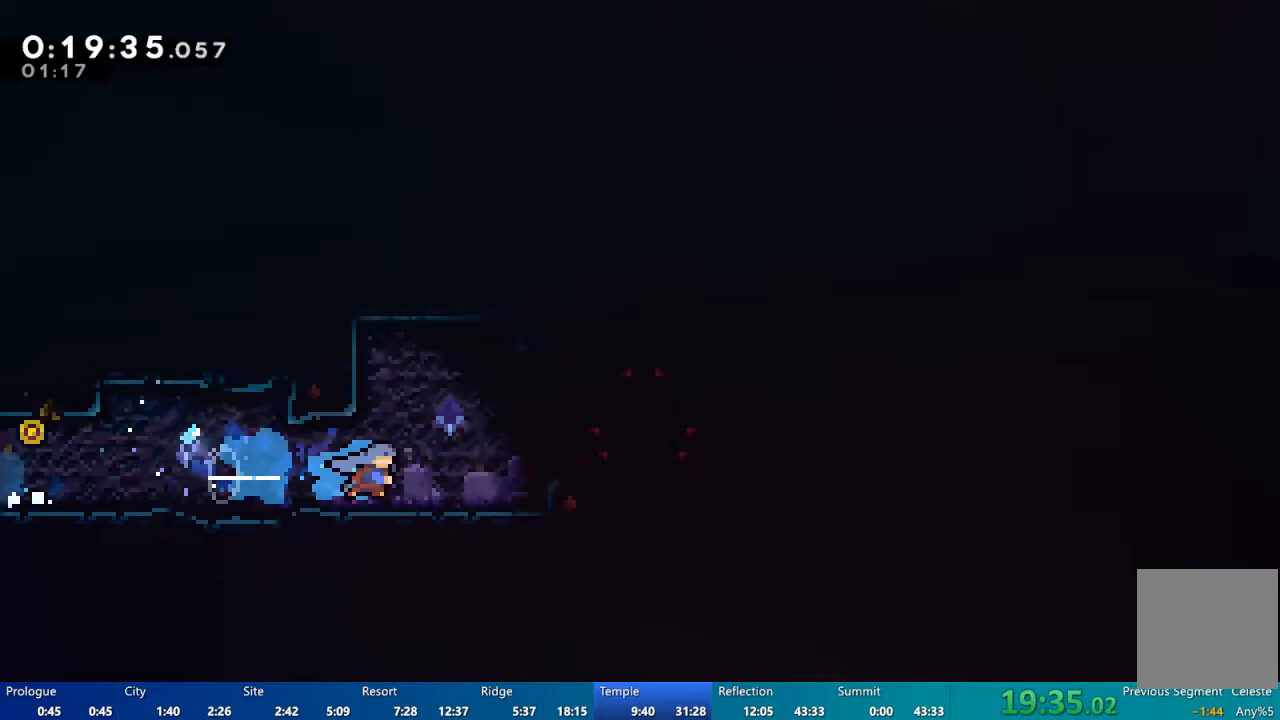
{"dt_ms": 500, "buttons": ["X", "DPAD_RIGHT"], "left_stick": "center", "right_stick": "center", "events": [[233, "A", "down"], [400, "A", "up"], [500, "X", "down"]]}
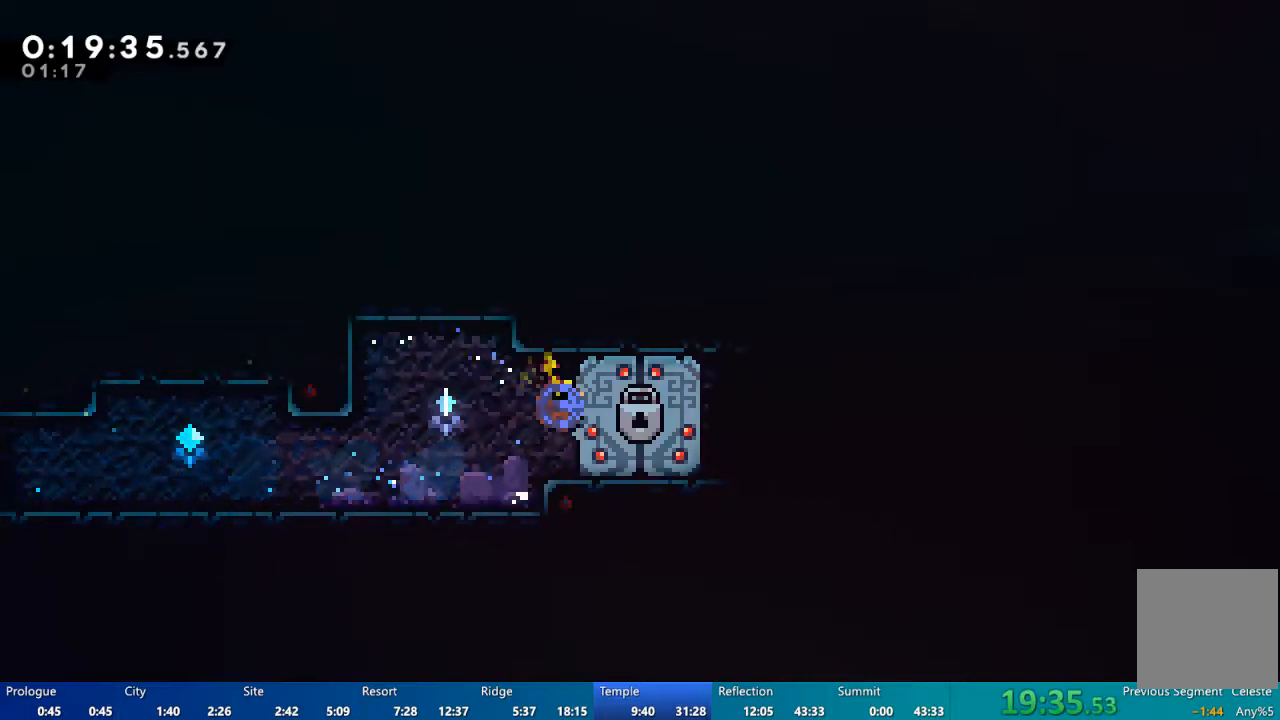
{"dt_ms": 500, "buttons": ["DPAD_DOWN"], "left_stick": "center", "right_stick": "center", "events": [[33, "DPAD_DOWN", "down"], [67, "X", "up"], [100, "A", "down"], [200, "A", "up"], [333, "DPAD_RIGHT", "up"], [367, "DPAD_DOWN", "up"], [467, "DPAD_DOWN", "down"]]}
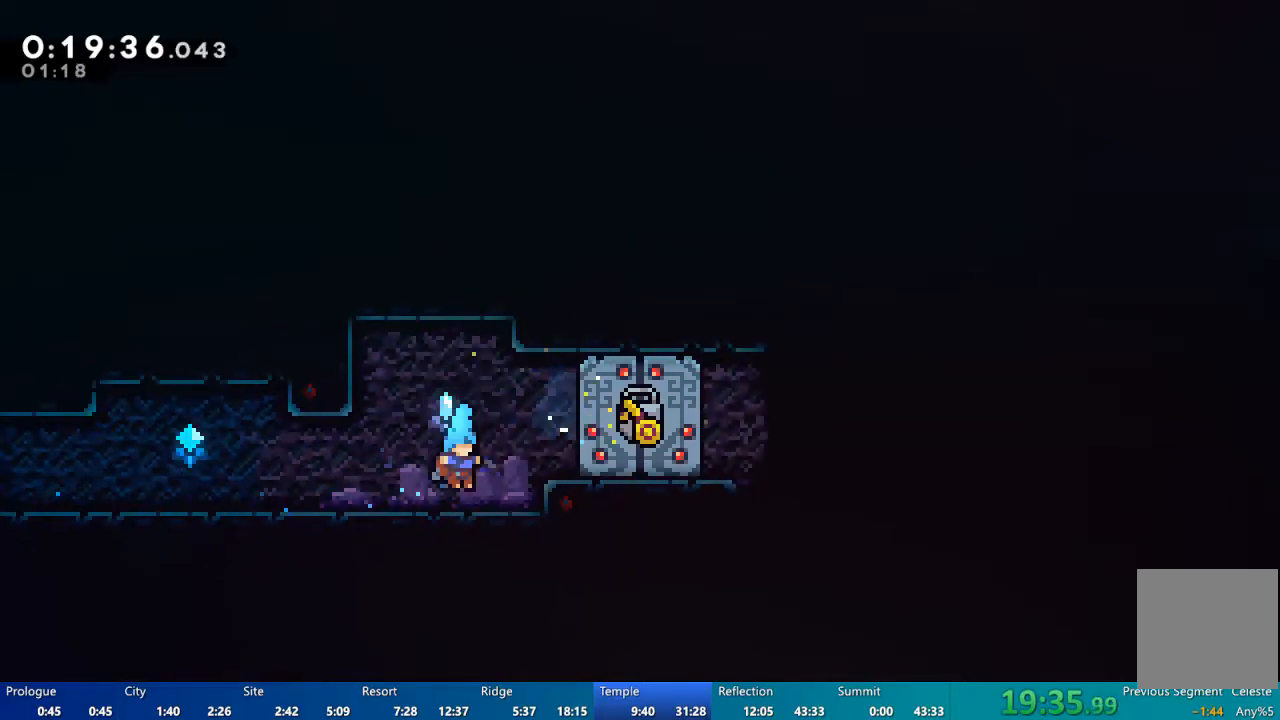
{"dt_ms": 500, "buttons": ["DPAD_DOWN"], "left_stick": "center", "right_stick": "center", "events": [[67, "DPAD_DOWN", "up"], [167, "DPAD_RIGHT", "down"], [267, "A", "down"], [367, "A", "up"], [367, "DPAD_DOWN", "down"], [400, "DPAD_RIGHT", "up"]]}
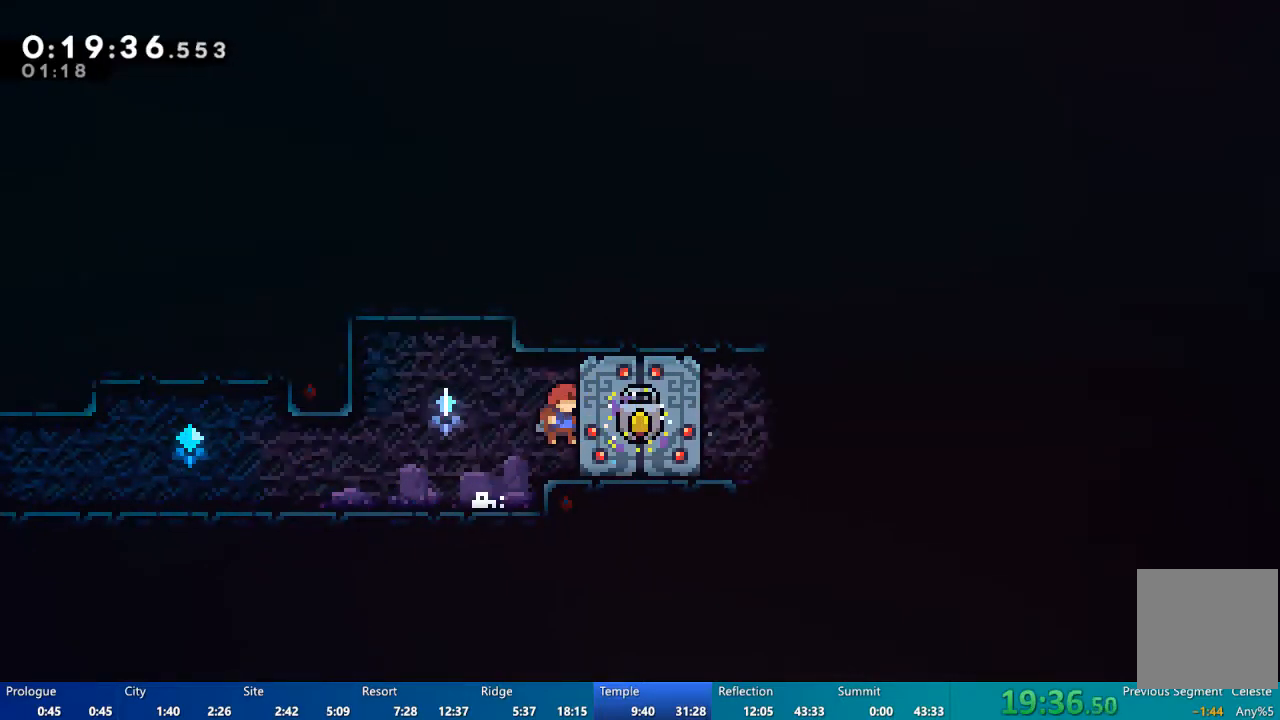
{"dt_ms": 500, "buttons": [], "left_stick": "center", "right_stick": "center", "events": [[300, "DPAD_DOWN", "up"]]}
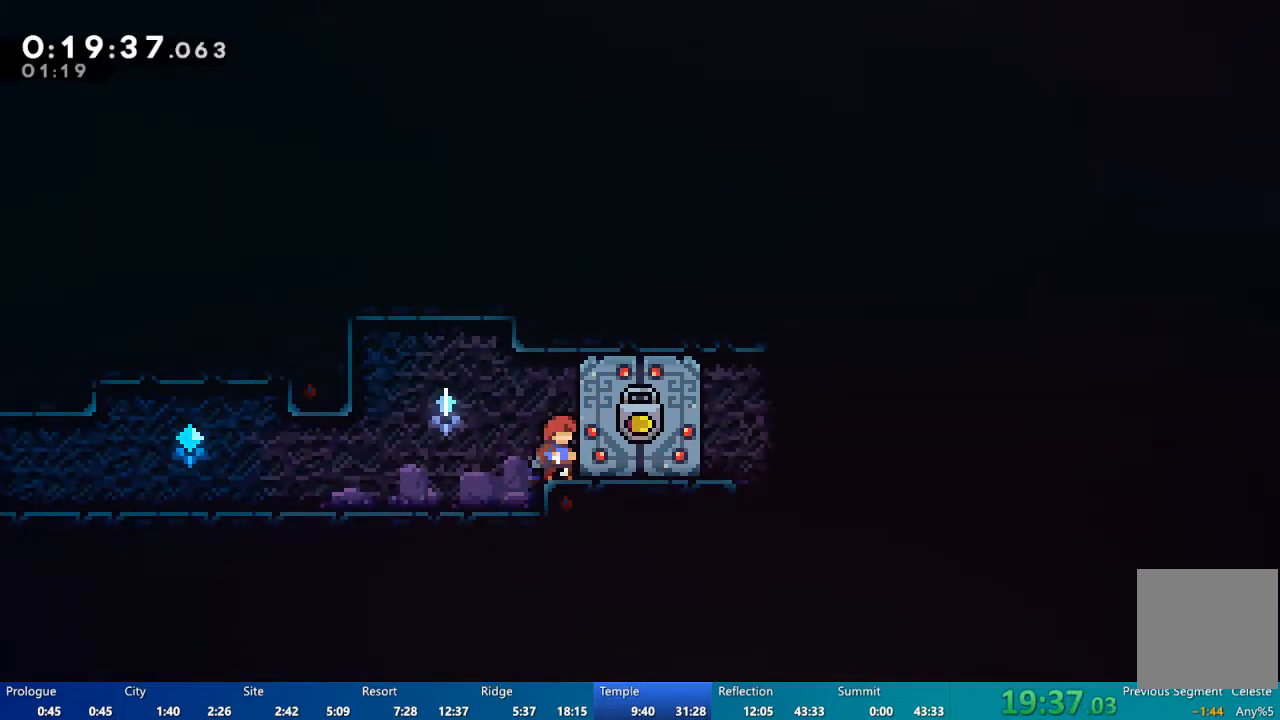
{"dt_ms": 500, "buttons": ["A", "DPAD_RIGHT"], "left_stick": "center", "right_stick": "center", "events": [[200, "DPAD_DOWN", "down"], [233, "DPAD_RIGHT", "down"], [233, "X", "down"], [300, "X", "up"], [433, "A", "down"], [500, "DPAD_DOWN", "up"]]}
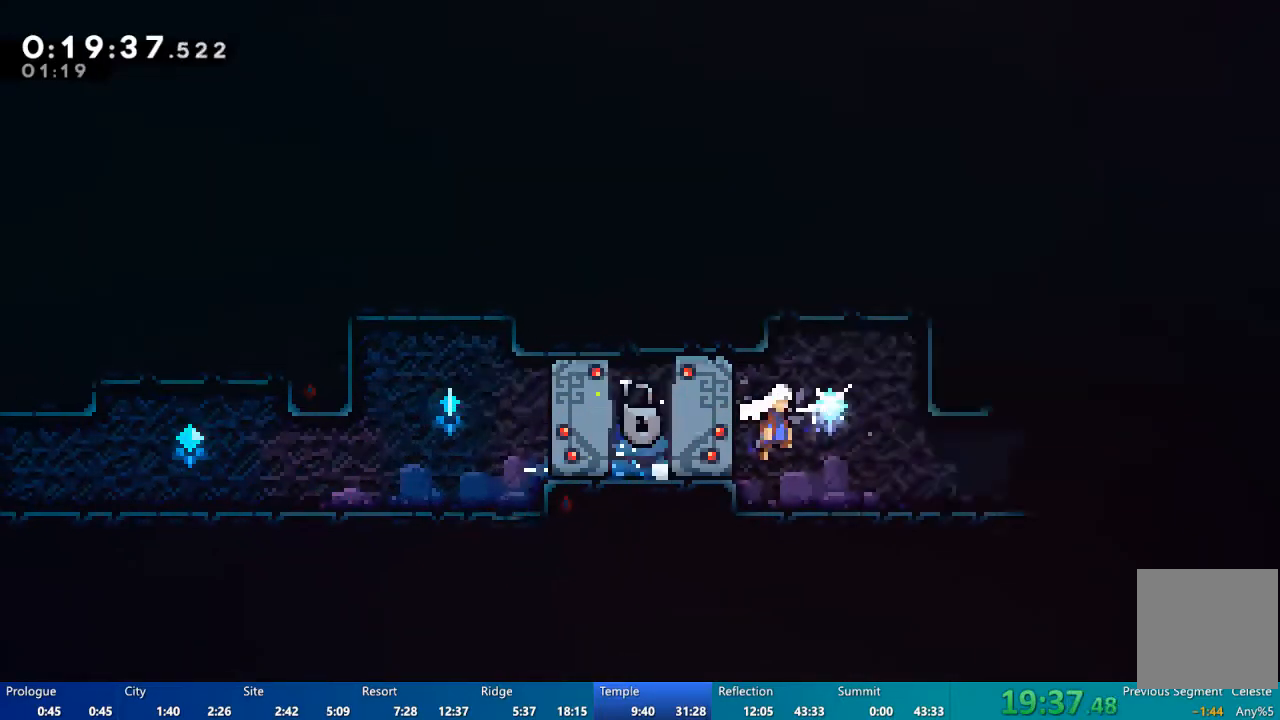
{"dt_ms": 500, "buttons": ["DPAD_RIGHT"], "left_stick": "center", "right_stick": "center", "events": [[200, "A", "up"], [267, "DPAD_UP", "down"], [433, "DPAD_UP", "up"]]}
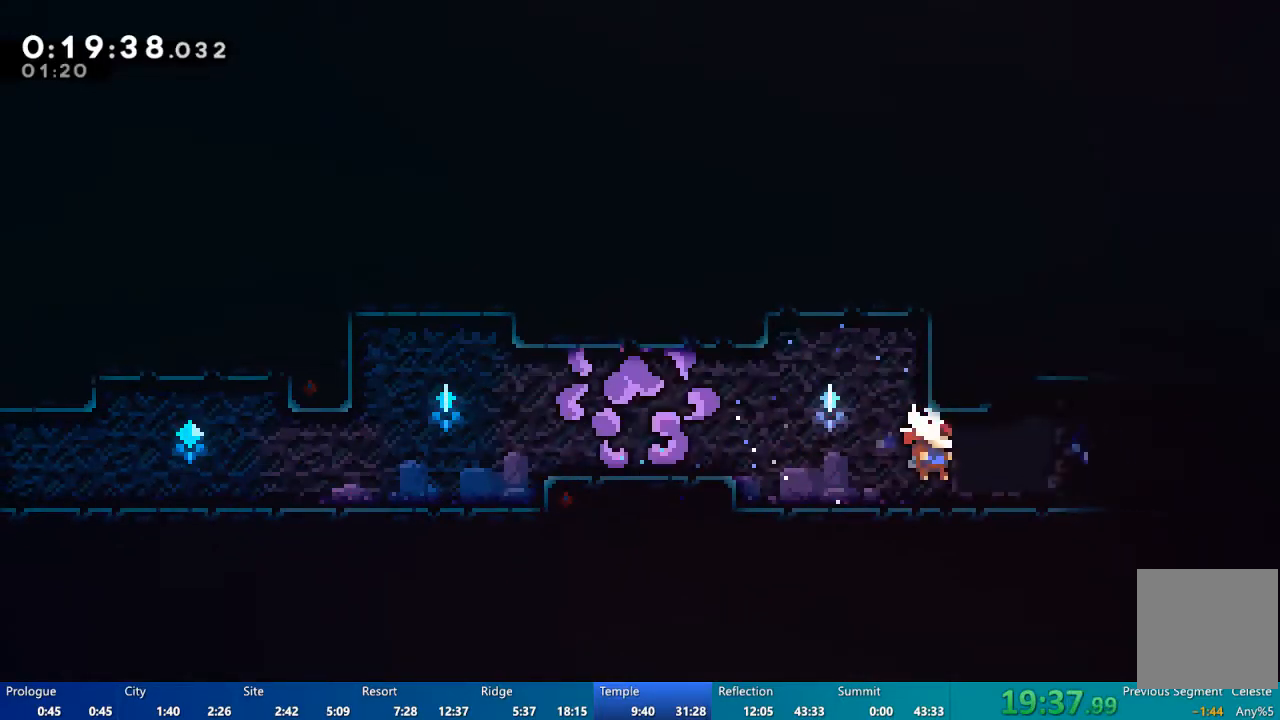
{"dt_ms": 500, "buttons": [], "left_stick": "center", "right_stick": "center", "events": [[100, "X", "down"], [167, "X", "up"], [233, "A", "down"], [233, "DPAD_DOWN", "down"], [267, "A", "up"], [400, "DPAD_DOWN", "up"], [467, "DPAD_RIGHT", "up"]]}
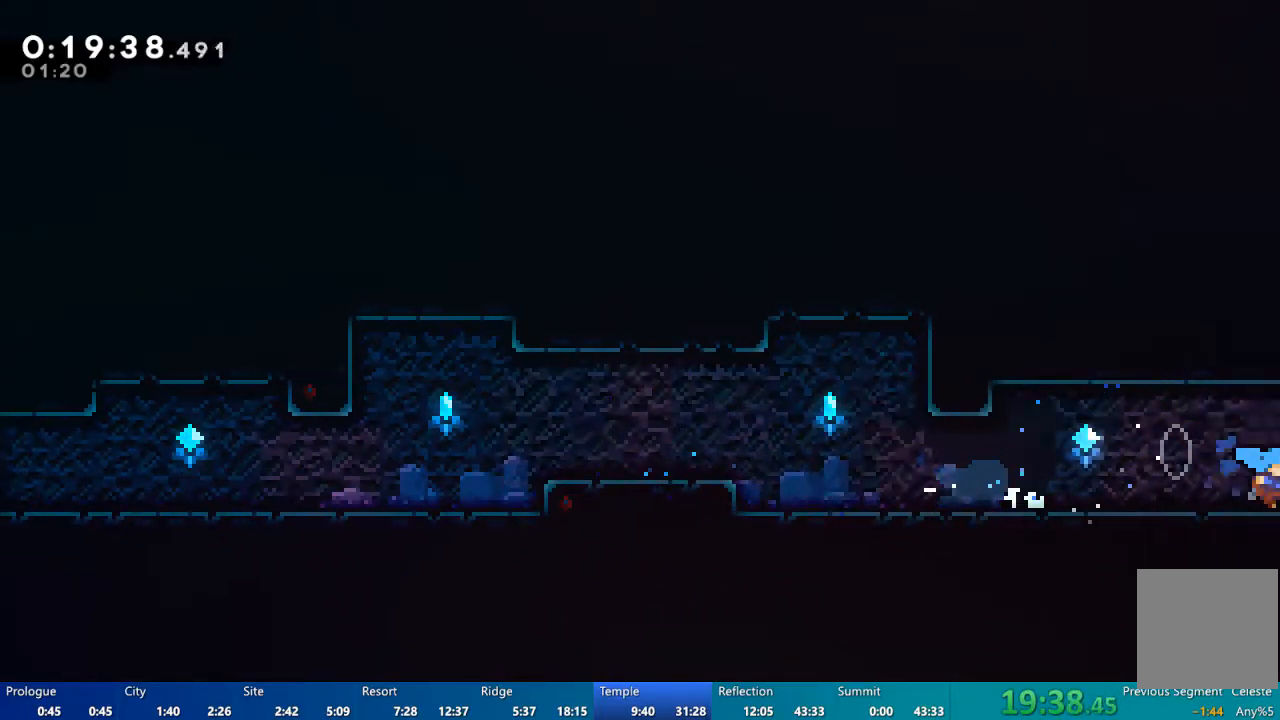
{"dt_ms": 1000, "buttons": ["A", "DPAD_RIGHT"], "left_stick": "center", "right_stick": "center"}
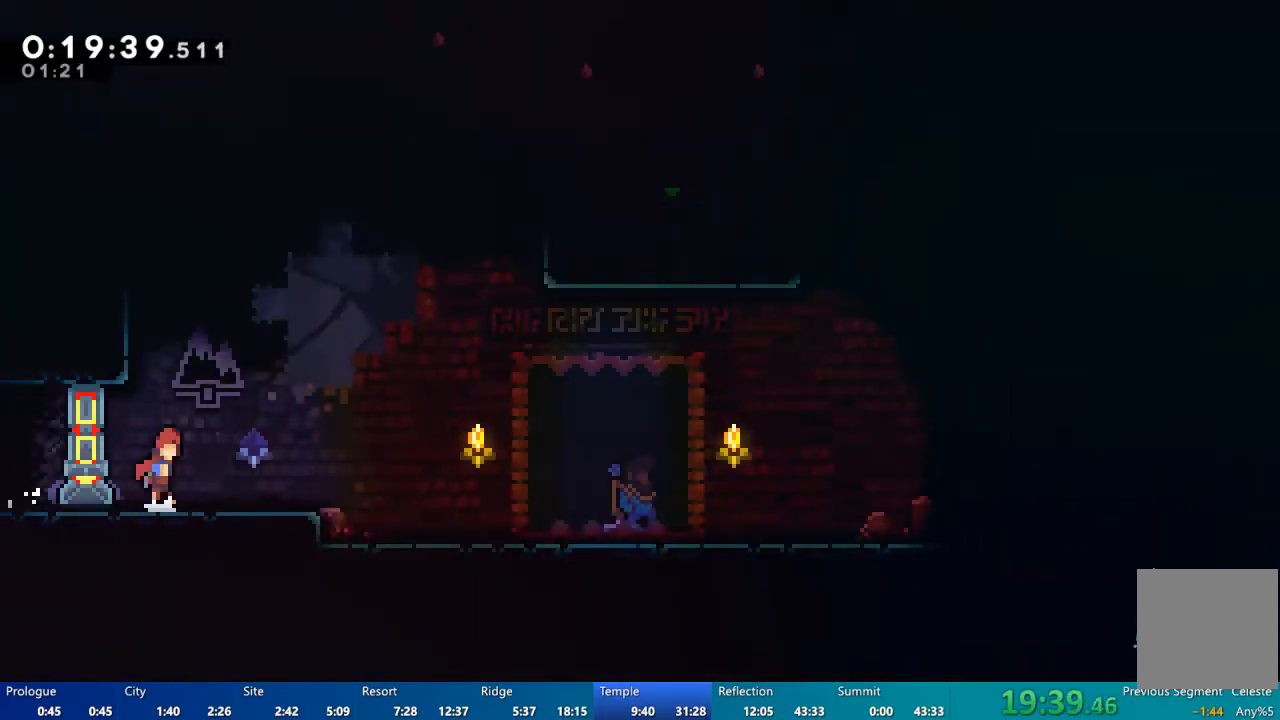
{"dt_ms": 500, "buttons": ["DPAD_UP", "DPAD_RIGHT"], "left_stick": "center", "right_stick": "center", "events": [[133, "A", "up"], [133, "DPAD_UP", "down"], [233, "X", "down"], [500, "X", "up"]]}
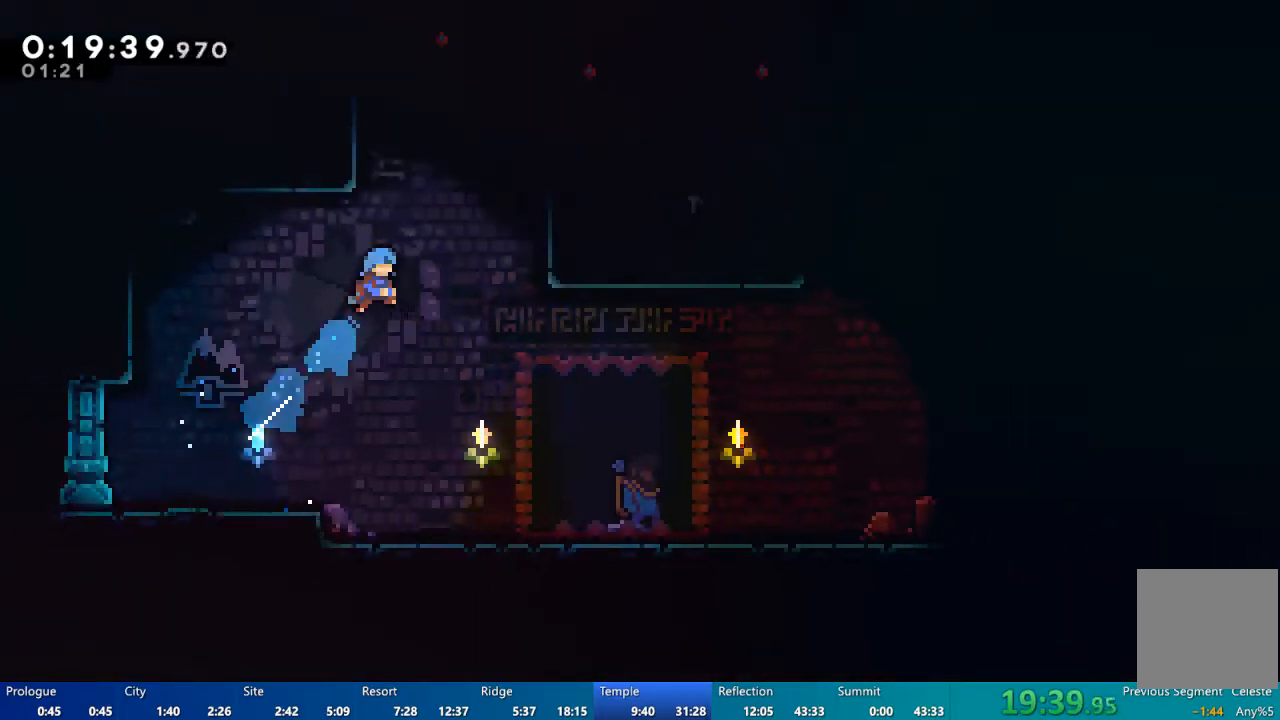
{"dt_ms": 500, "buttons": [], "left_stick": "center", "right_stick": "center", "events": [[67, "DPAD_UP", "up"], [100, "DPAD_RIGHT", "up"], [133, "START", "down"], [167, "DPAD_DOWN", "down"], [233, "START", "up"], [267, "DPAD_DOWN", "up"]]}
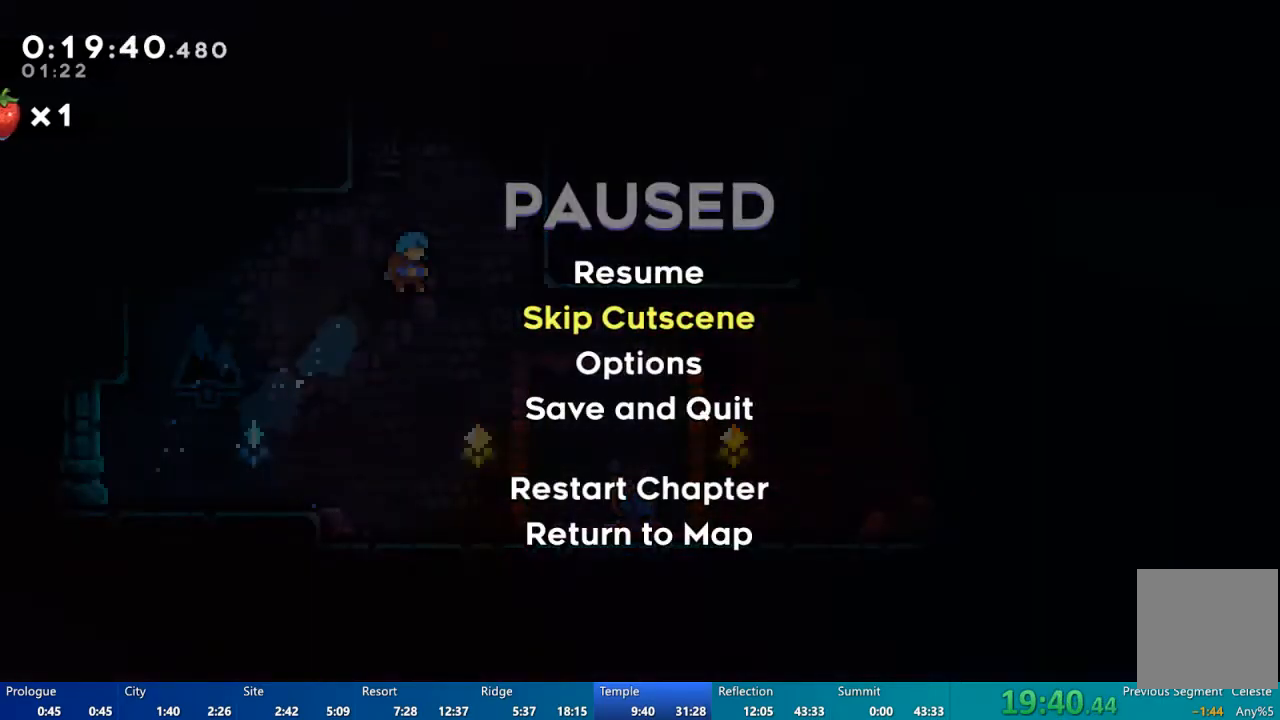
{"dt_ms": 500, "buttons": ["DPAD_UP"], "left_stick": "center", "right_stick": "center", "events": [[167, "A", "down"], [267, "A", "up"], [367, "DPAD_UP", "down"], [433, "X", "down"], [500, "X", "up"]]}
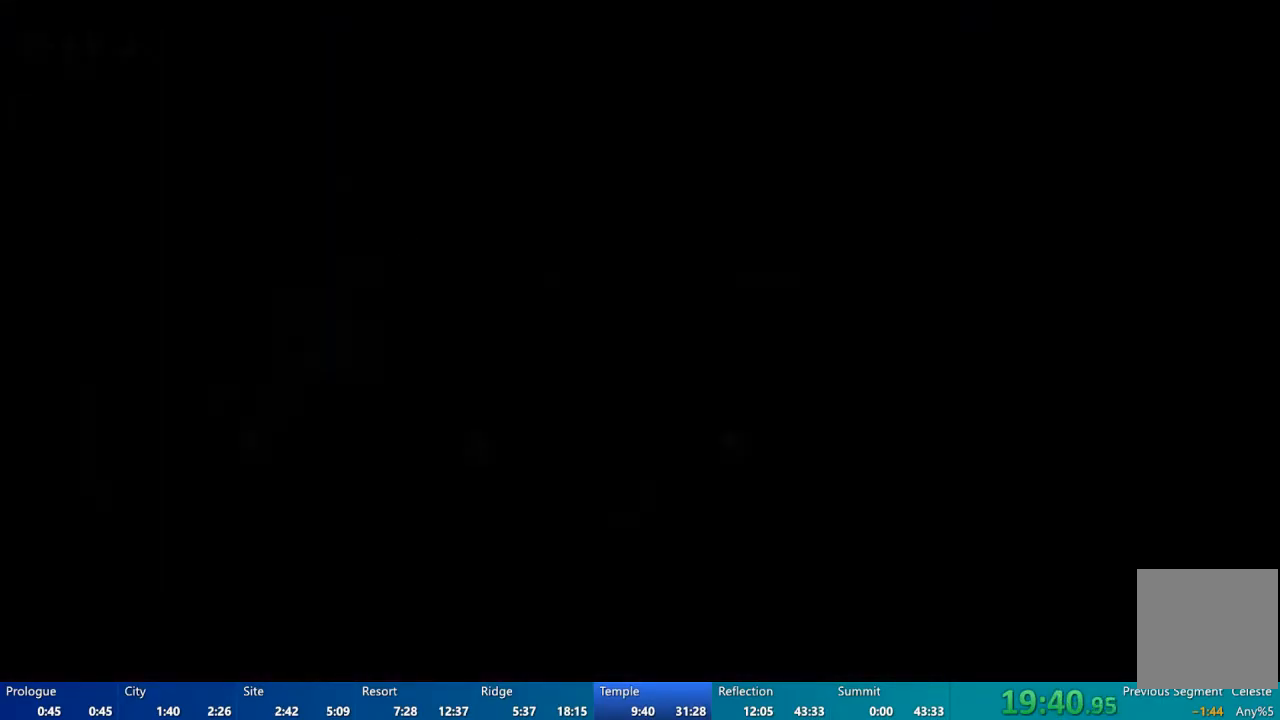
{"dt_ms": 500, "buttons": ["DPAD_UP"], "left_stick": "center", "right_stick": "center", "events": [[167, "X", "down"], [200, "X", "up"], [333, "X", "down"], [400, "X", "up"]]}
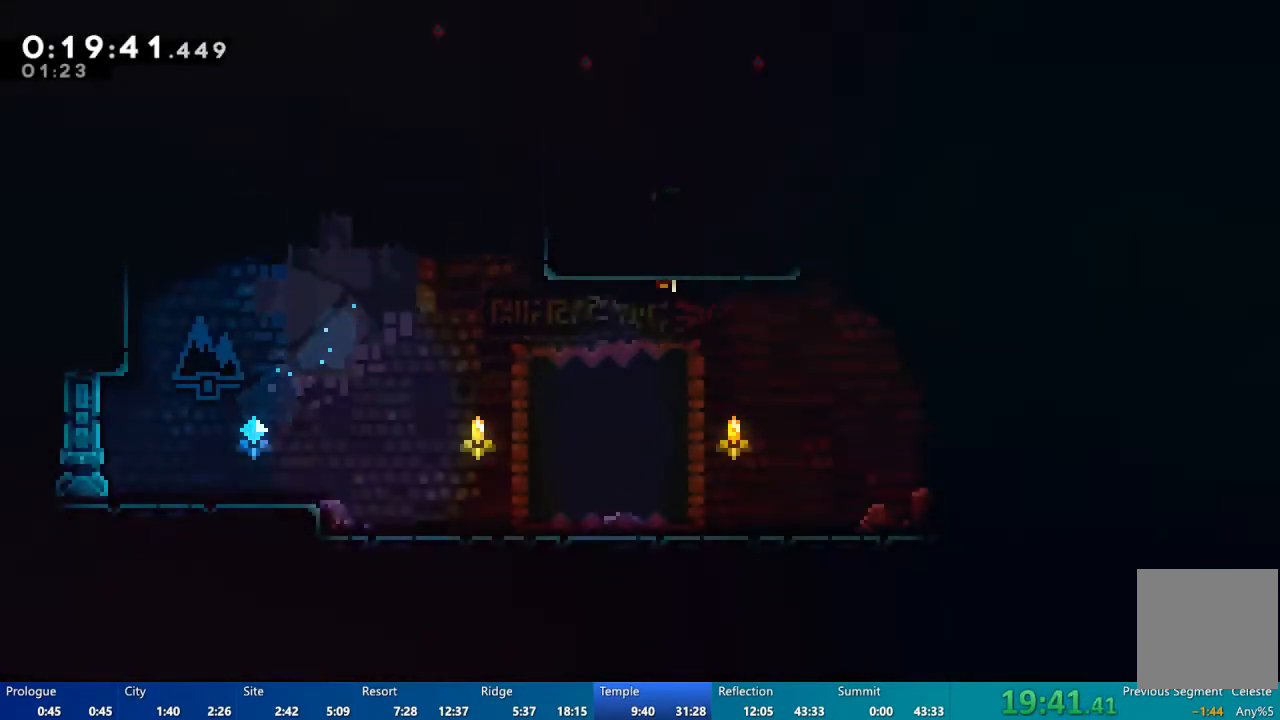
{"dt_ms": 500, "buttons": ["DPAD_RIGHT"], "left_stick": "center", "right_stick": "center", "events": [[333, "DPAD_UP", "up"], [367, "DPAD_RIGHT", "down"]]}
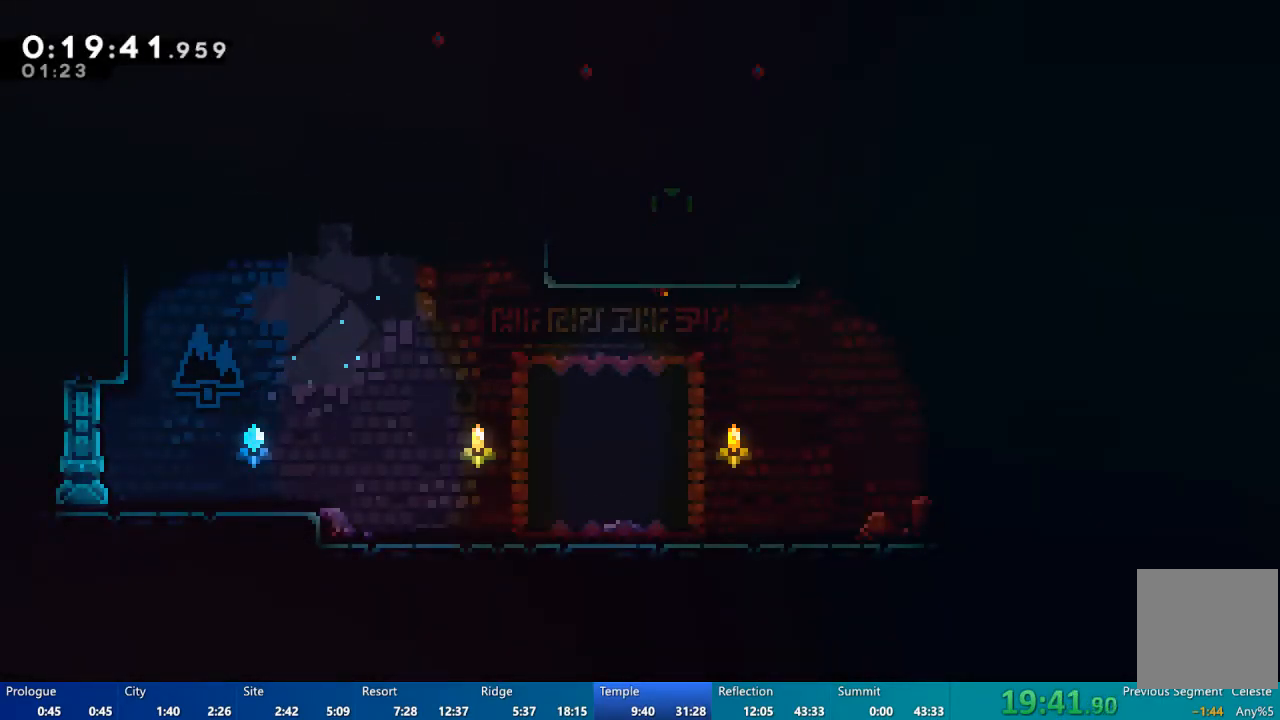
{"dt_ms": 500, "buttons": ["DPAD_UP"], "left_stick": "center", "right_stick": "center", "events": [[167, "DPAD_RIGHT", "up"], [200, "DPAD_UP", "down"], [267, "DPAD_UP", "up"], [467, "DPAD_UP", "down"]]}
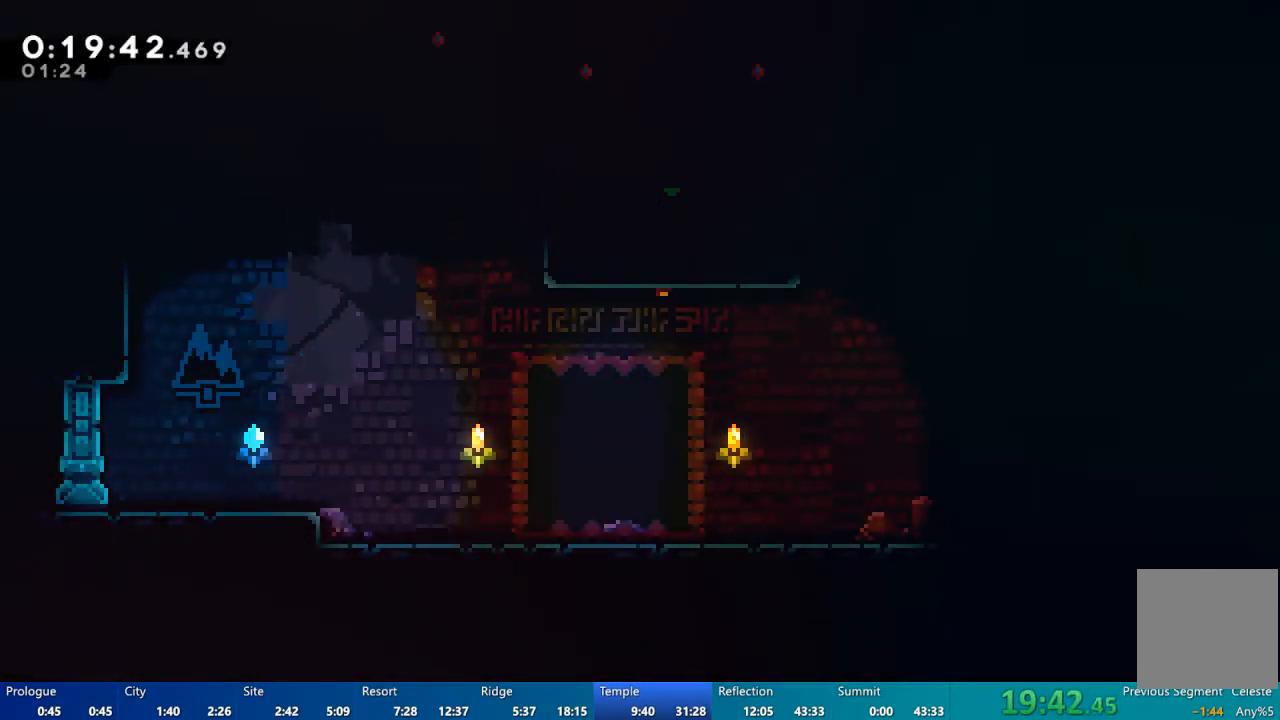
{"dt_ms": 500, "buttons": ["DPAD_DOWN"], "left_stick": "center", "right_stick": "center", "events": [[133, "DPAD_UP", "up"], [200, "A", "down"], [200, "DPAD_DOWN", "down"], [267, "A", "up"], [333, "X", "down"], [433, "X", "up"]]}
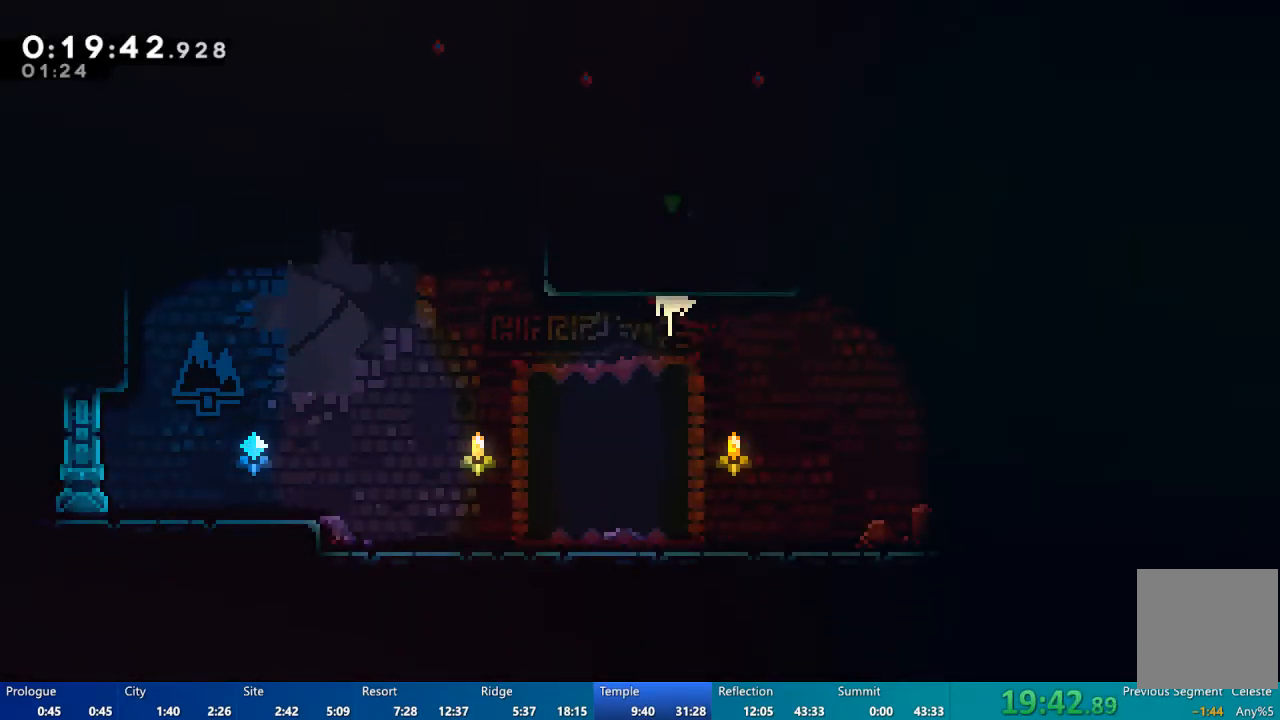
{"dt_ms": 500, "buttons": ["A", "DPAD_LEFT"], "left_stick": "center", "right_stick": "center", "events": [[400, "DPAD_DOWN", "up"], [400, "DPAD_LEFT", "down"], [467, "A", "down"]]}
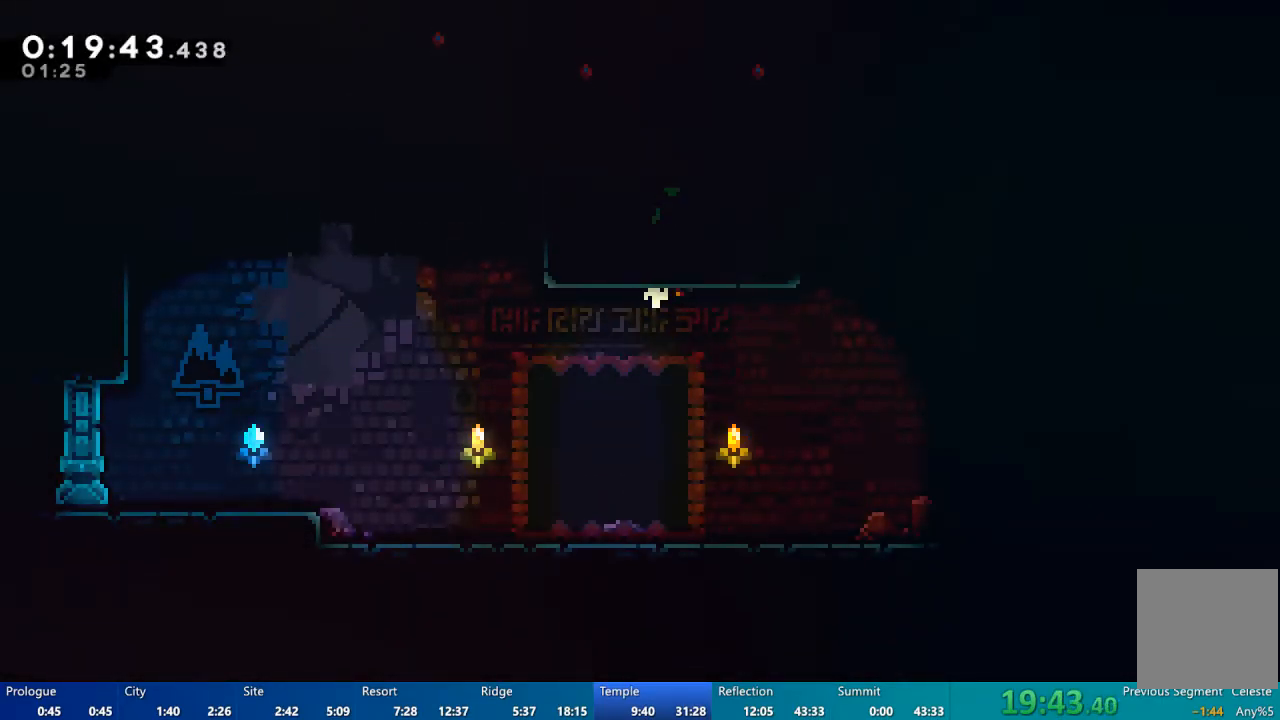
{"dt_ms": 500, "buttons": ["X", "DPAD_UP"], "left_stick": "center", "right_stick": "center", "events": [[33, "A", "up"], [133, "X", "down"], [200, "DPAD_LEFT", "up"], [200, "X", "up"], [233, "X", "down"], [267, "DPAD_RIGHT", "down"], [300, "X", "up"], [367, "X", "down"], [400, "X", "up"], [467, "DPAD_RIGHT", "up"], [467, "X", "down"], [500, "DPAD_UP", "down"]]}